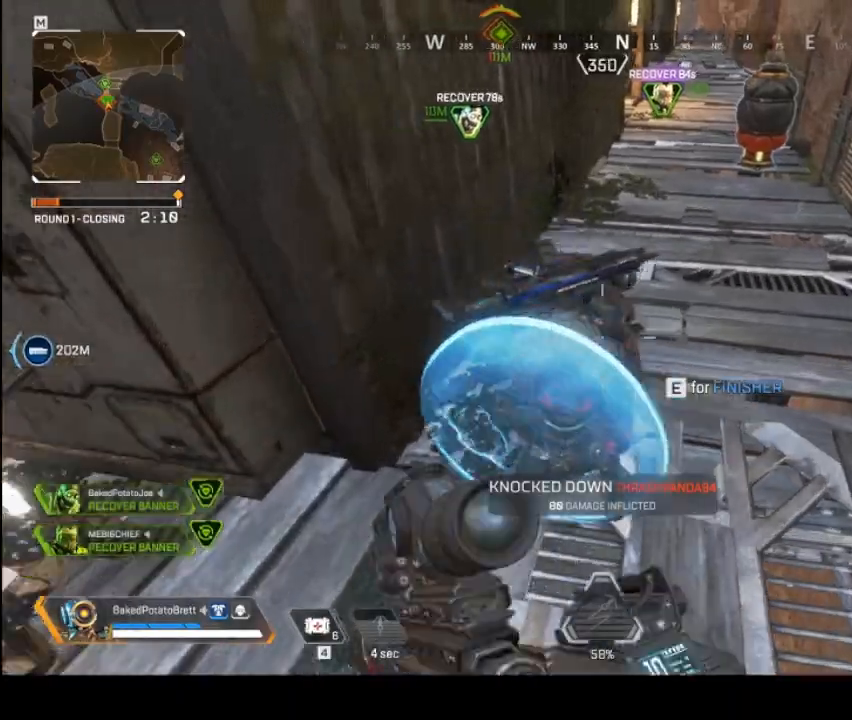
Gameplay with keyboard and mouse; each line is a JSON object with the keys and mouse buttons held at the frame after it. "events" lists presses ("down") and releases ("up") of "1", "2", "3", "4", "5", "a", "alt", "c", "caps_lock", "ctrl", "d", "e", "f", "g", "q", "r", "s", "shift", "space", "t", "tab", "v", "w", "x", "z", "mouse_left", "mouse_wheel" and "mouse_right" between this image and that frame as [ms after this image, input, new state], when the widget could be followed in between. "mouse_left", "mouse_wheel", "mouse_right" = the "left", "wheel", "right" buttons of the "mouse" list. No other keys are recorded. "wheel" means that the mouse wheel is clicked or scrolled. Not read: mouse_move.
{"keys": ["d"], "mouse": ["wheel"], "events": [[67, "d", "up"], [67, "mouse_wheel", "up"], [100, "mouse_wheel", "down"], [200, "d", "down"], [233, "mouse_wheel", "up"], [300, "mouse_wheel", "down"], [433, "mouse_wheel", "up"], [467, "mouse_wheel", "down"], [467, "w", "up"]]}
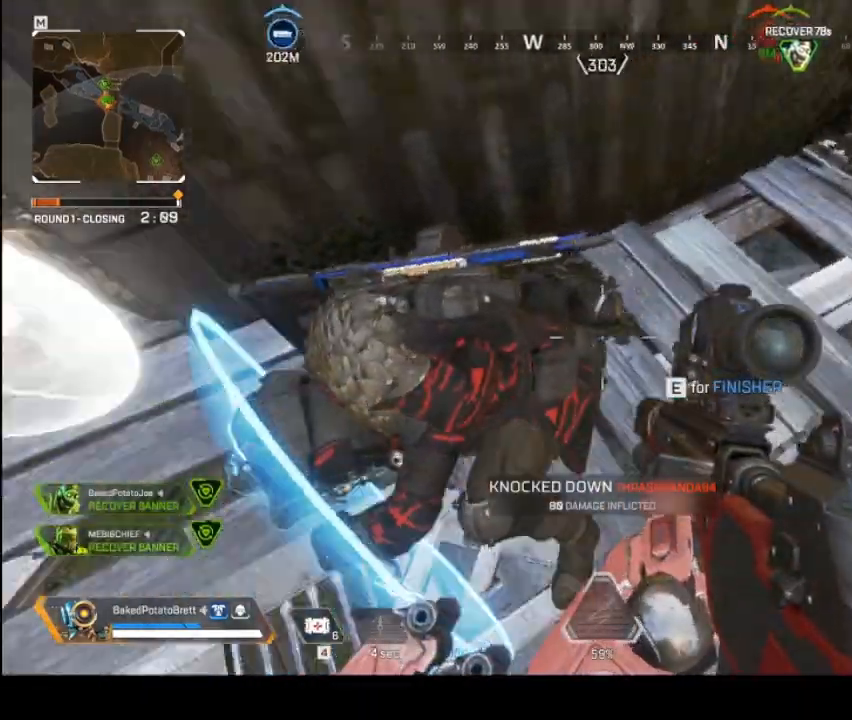
{"keys": ["a", "shift", "w"], "mouse": [], "events": [[67, "mouse_wheel", "up"], [100, "mouse_wheel", "down"], [200, "mouse_wheel", "up"], [267, "w", "down"], [300, "a", "down"], [333, "shift", "down"], [433, "d", "up"]]}
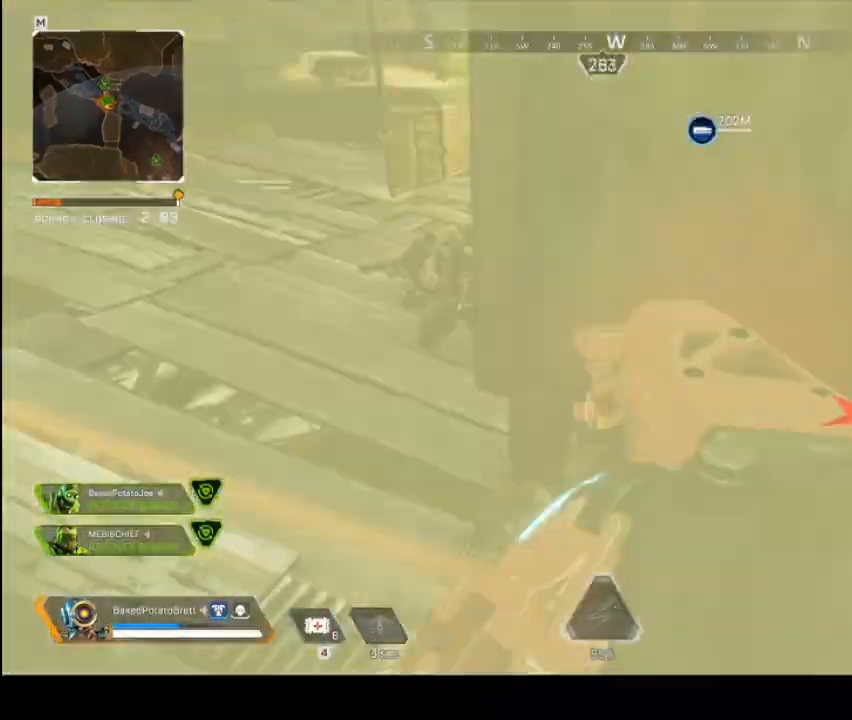
{"keys": ["a", "w"], "mouse": [], "events": [[33, "shift", "up"], [167, "a", "up"], [500, "a", "down"]]}
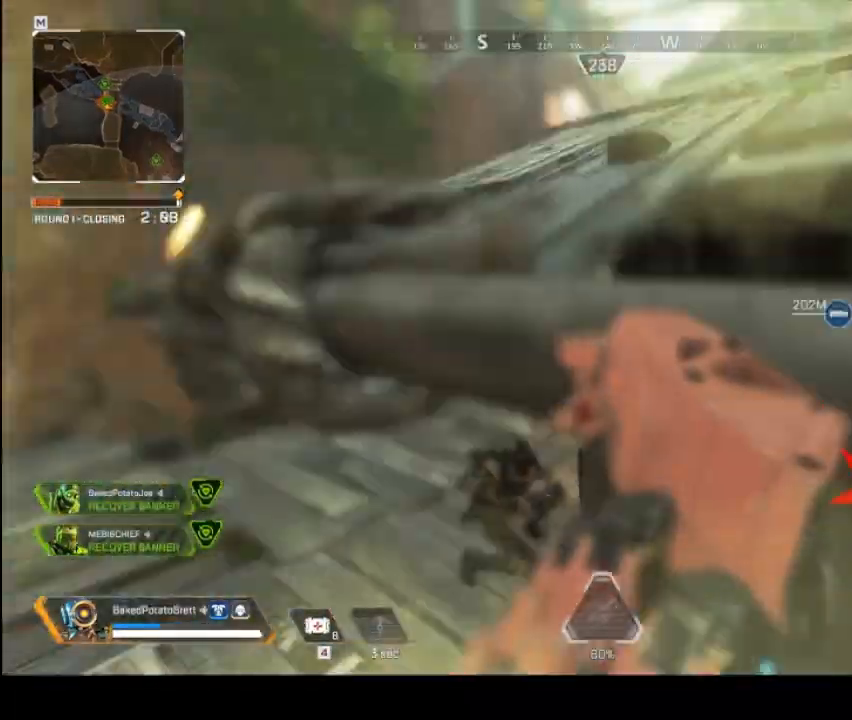
{"keys": ["a", "w"], "mouse": [], "events": [[133, "f", "down"], [233, "f", "up"]]}
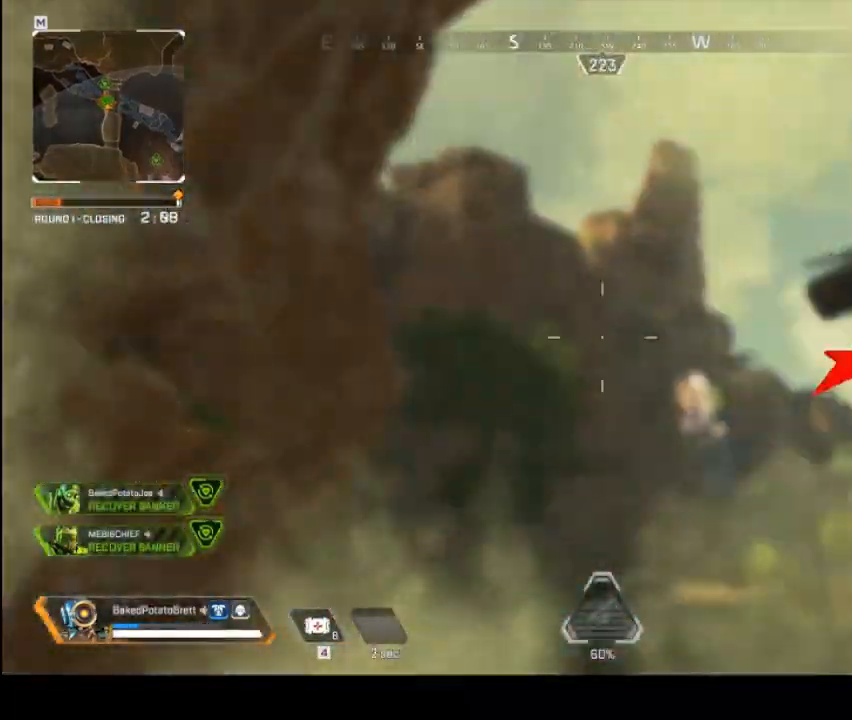
{"keys": ["w"], "mouse": [], "events": [[33, "shift", "down"], [167, "d", "down"], [300, "d", "up"], [400, "shift", "up"], [467, "a", "up"]]}
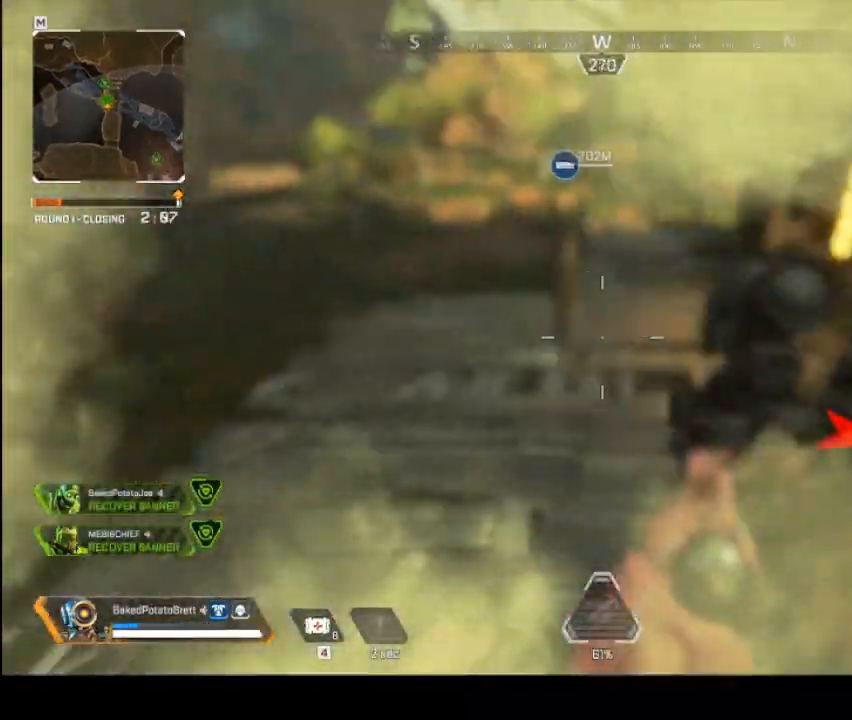
{"keys": ["a", "shift", "w"], "mouse": [], "events": [[33, "f", "down"], [233, "f", "up"], [333, "a", "down"], [367, "shift", "down"], [400, "d", "down"], [500, "d", "up"]]}
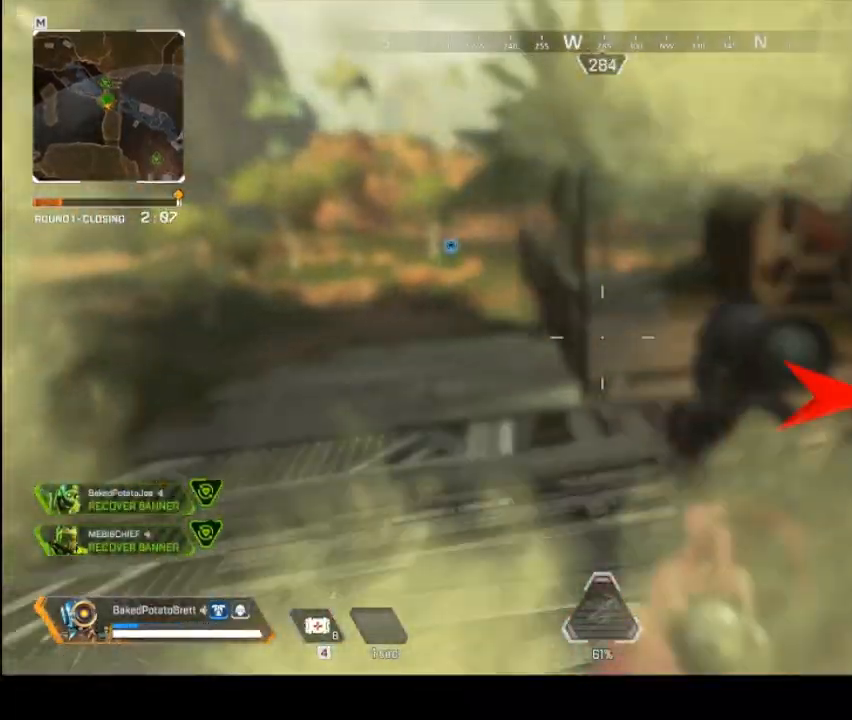
{"keys": ["w"], "mouse": [], "events": [[67, "a", "up"], [67, "shift", "up"]]}
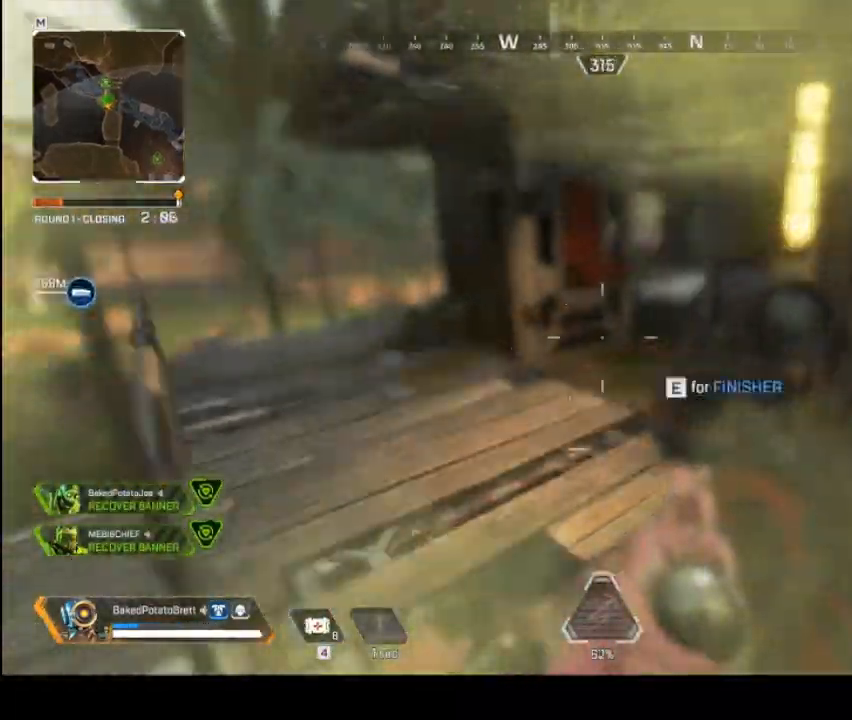
{"keys": ["w"], "mouse": [], "events": [[33, "shift", "down"], [100, "shift", "up"]]}
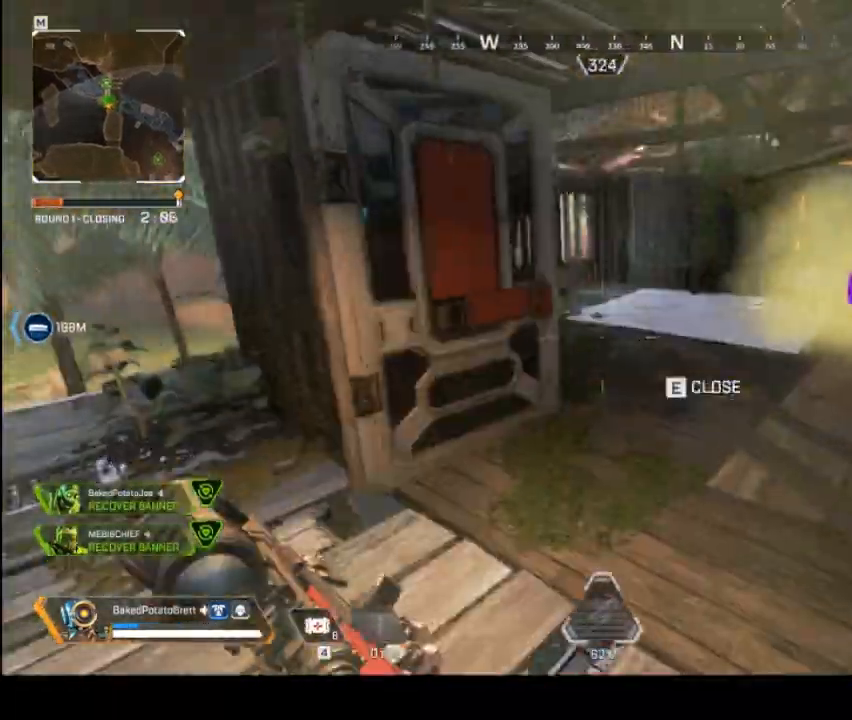
{"keys": ["w"], "mouse": [], "events": [[267, "e", "down"], [367, "e", "up"]]}
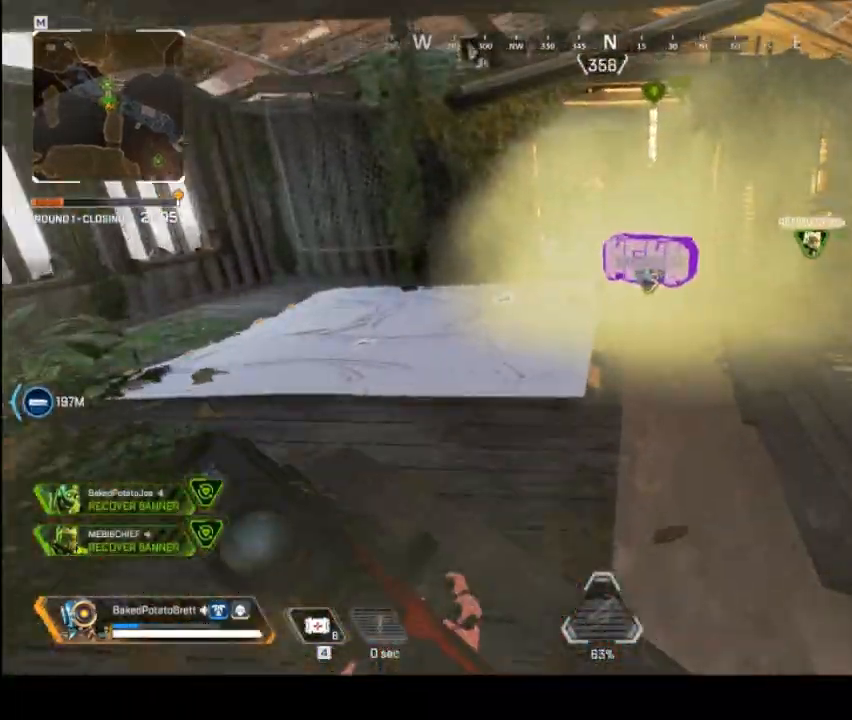
{"keys": ["w"], "mouse": [], "events": []}
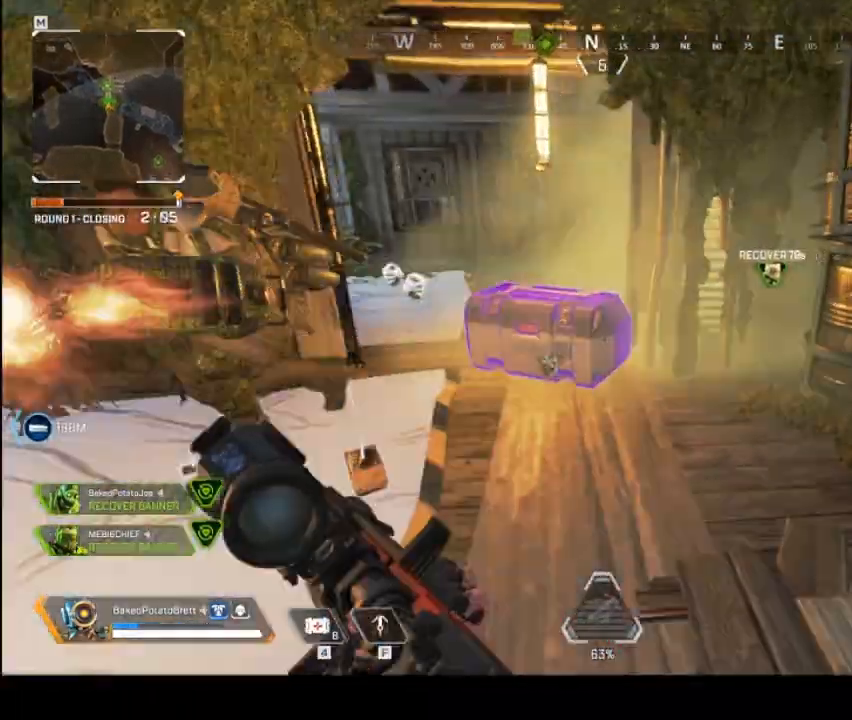
{"keys": ["a"], "mouse": ["left"], "events": [[267, "d", "down"], [333, "w", "up"], [400, "a", "down"], [400, "d", "up"], [433, "mouse_left", "down"]]}